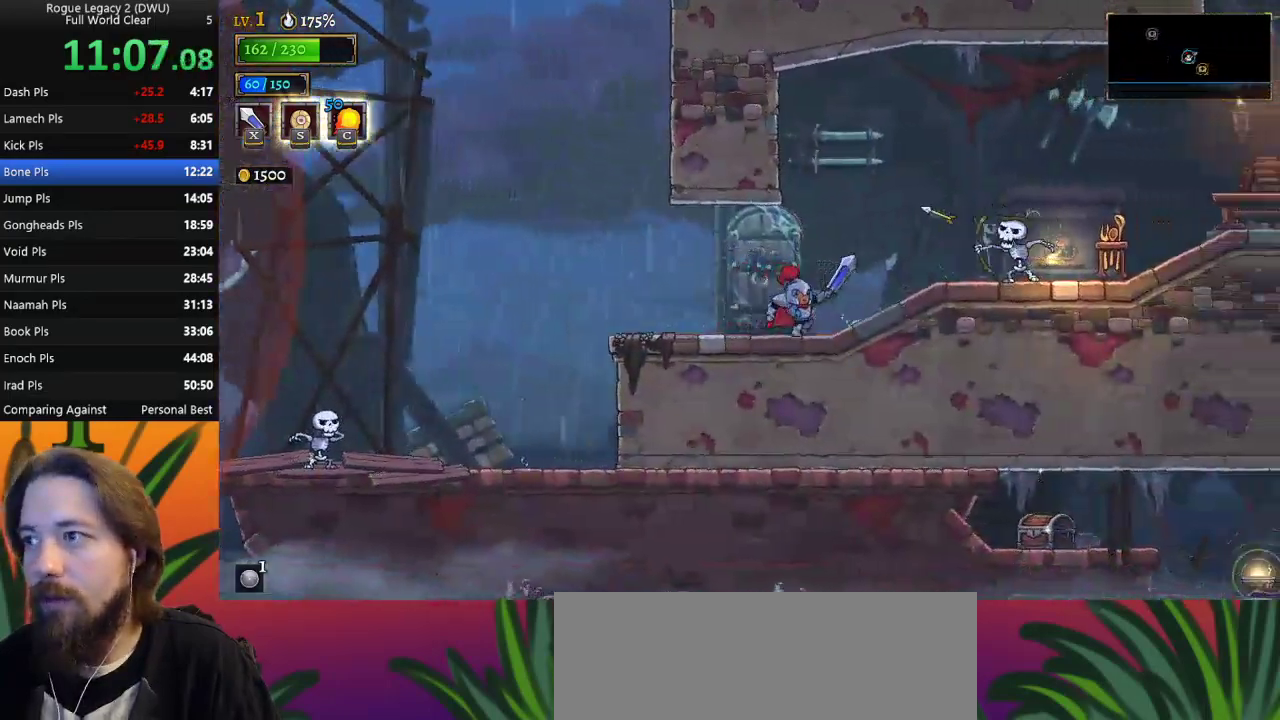
Gameplay with keyboard; each line is a JSON object with the keys held at the frame after it. "events" lists presses ("down") and releases ("up") of "a", "c", "d", "down", "left", "right", "s", "up", "x" and "z" between this image and that frame as [ms after this image, input, new state], when the widget could be followed in between. No other keys are recorded. Mouse input is not recorded.
{"keys": ["right", "z"], "events": [[83, "right", "up"], [283, "right", "down"], [417, "z", "down"]]}
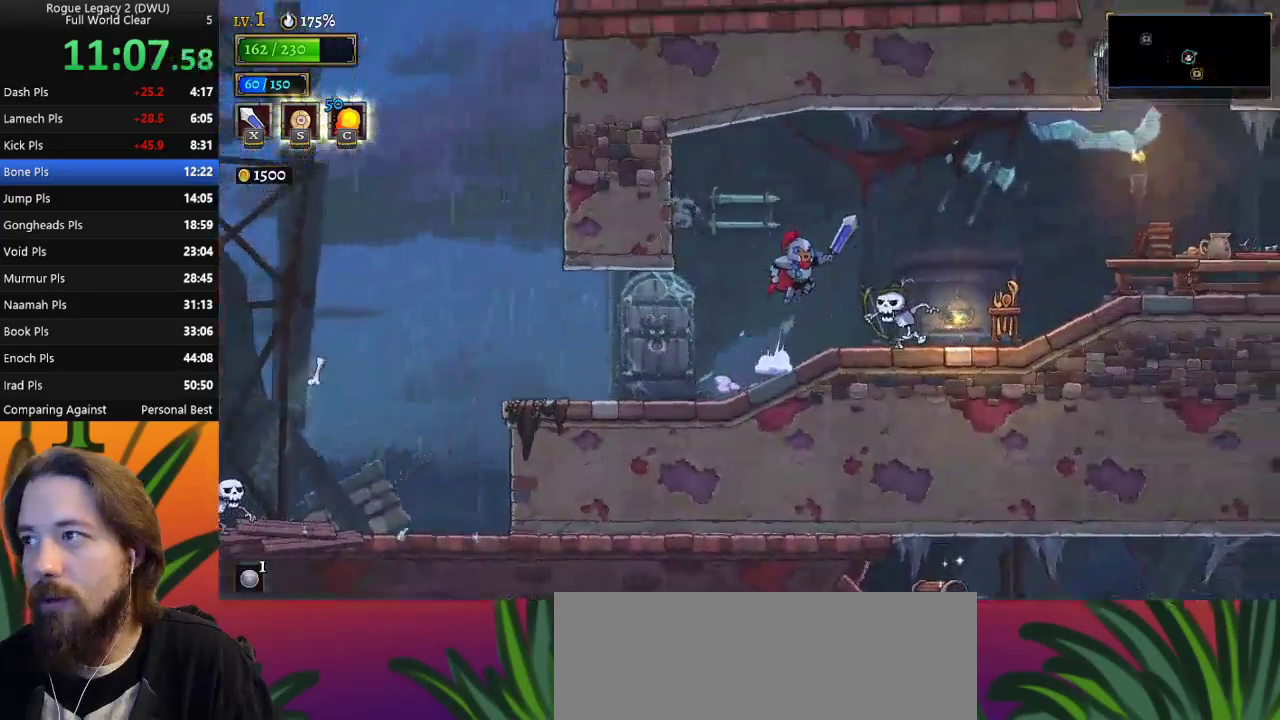
{"keys": ["right"], "events": [[350, "z", "up"]]}
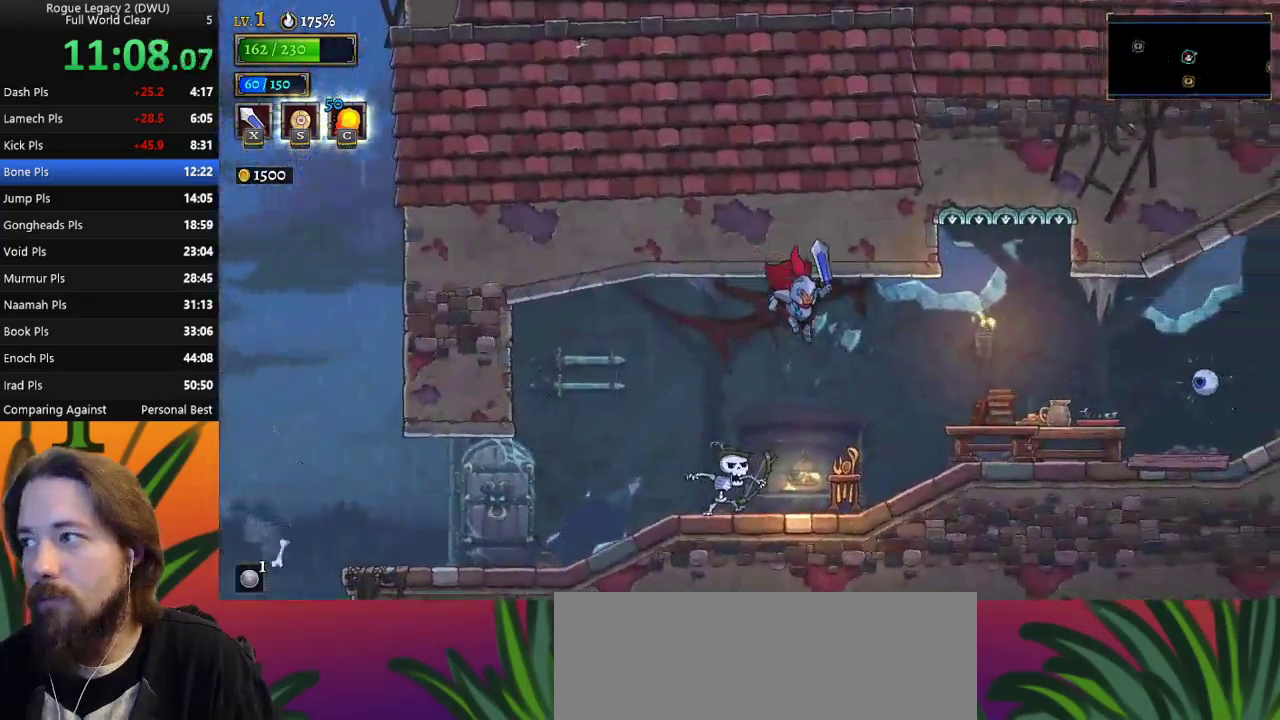
{"keys": ["d", "right"], "events": [[483, "d", "down"]]}
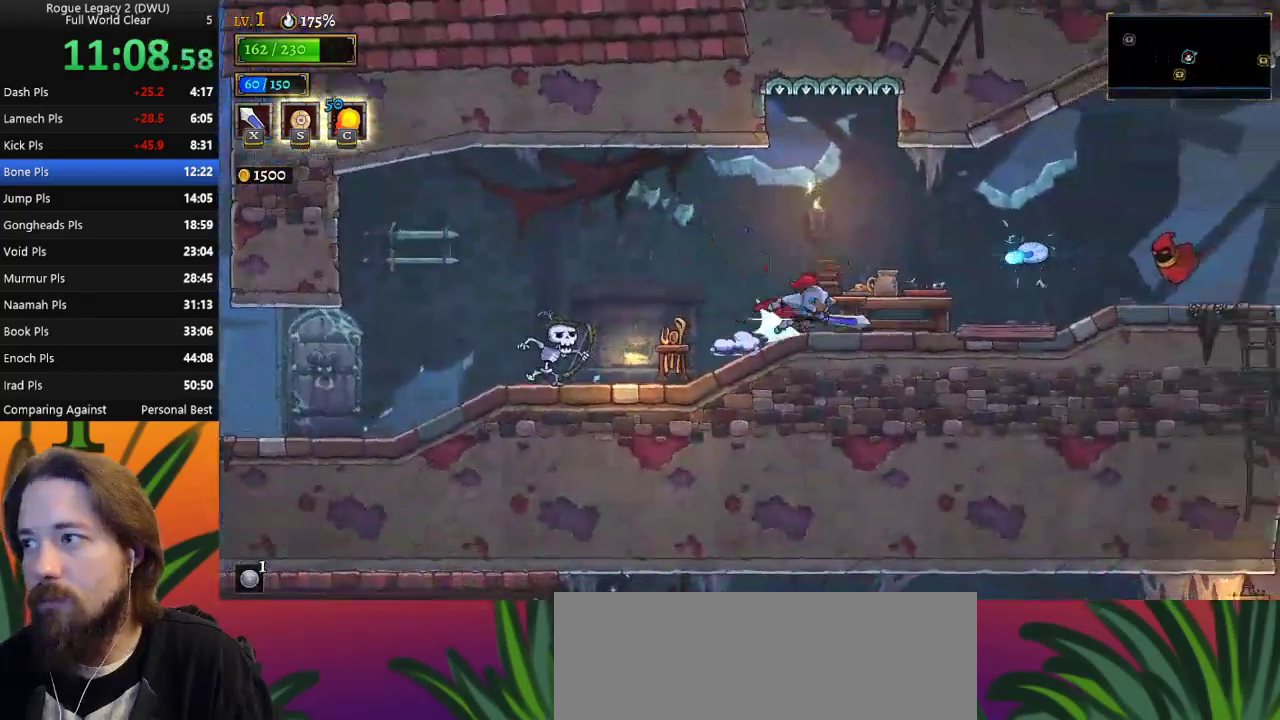
{"keys": ["right"], "events": [[83, "d", "up"]]}
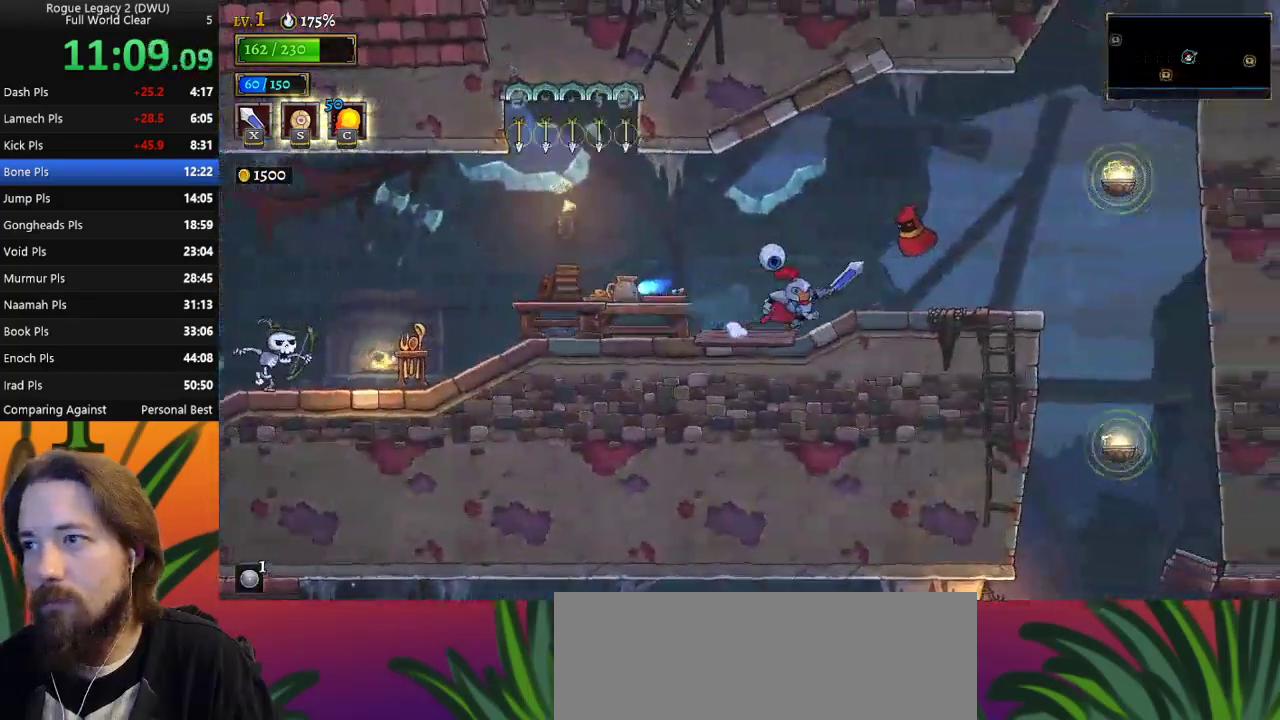
{"keys": ["right"], "events": [[200, "right", "up"], [433, "right", "down"]]}
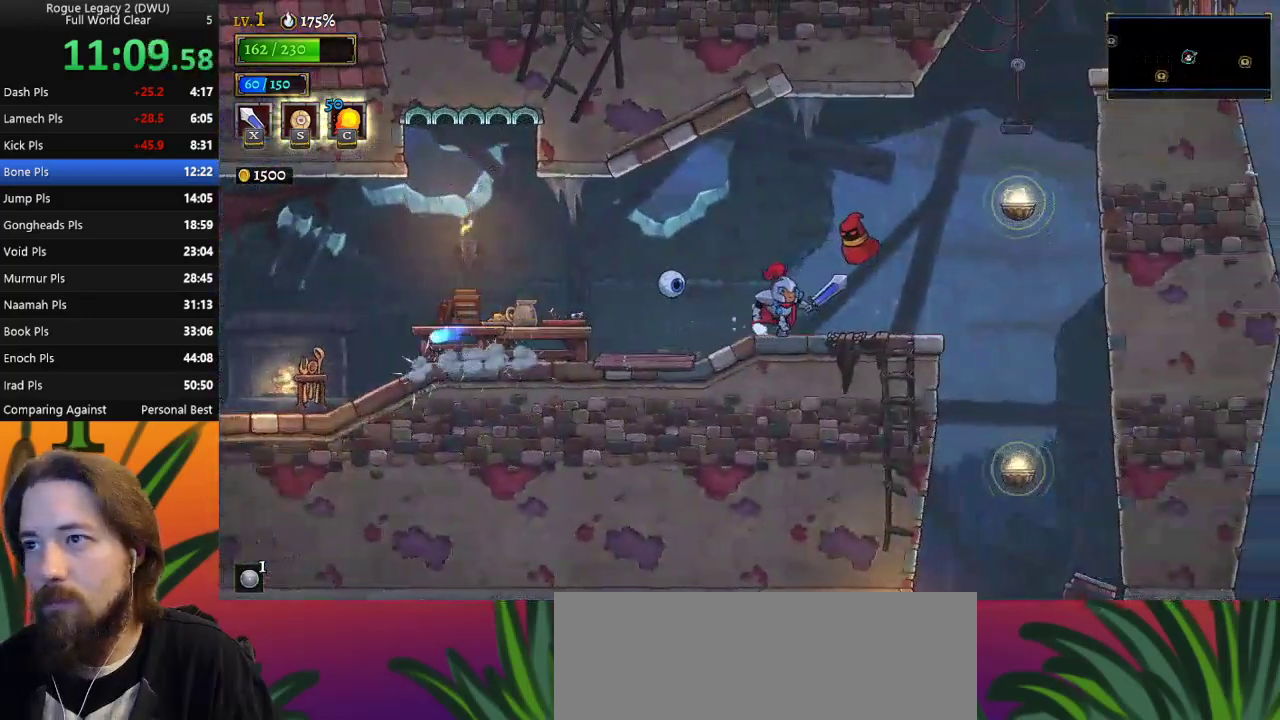
{"keys": [], "events": [[117, "d", "down"], [250, "d", "up"], [350, "right", "up"]]}
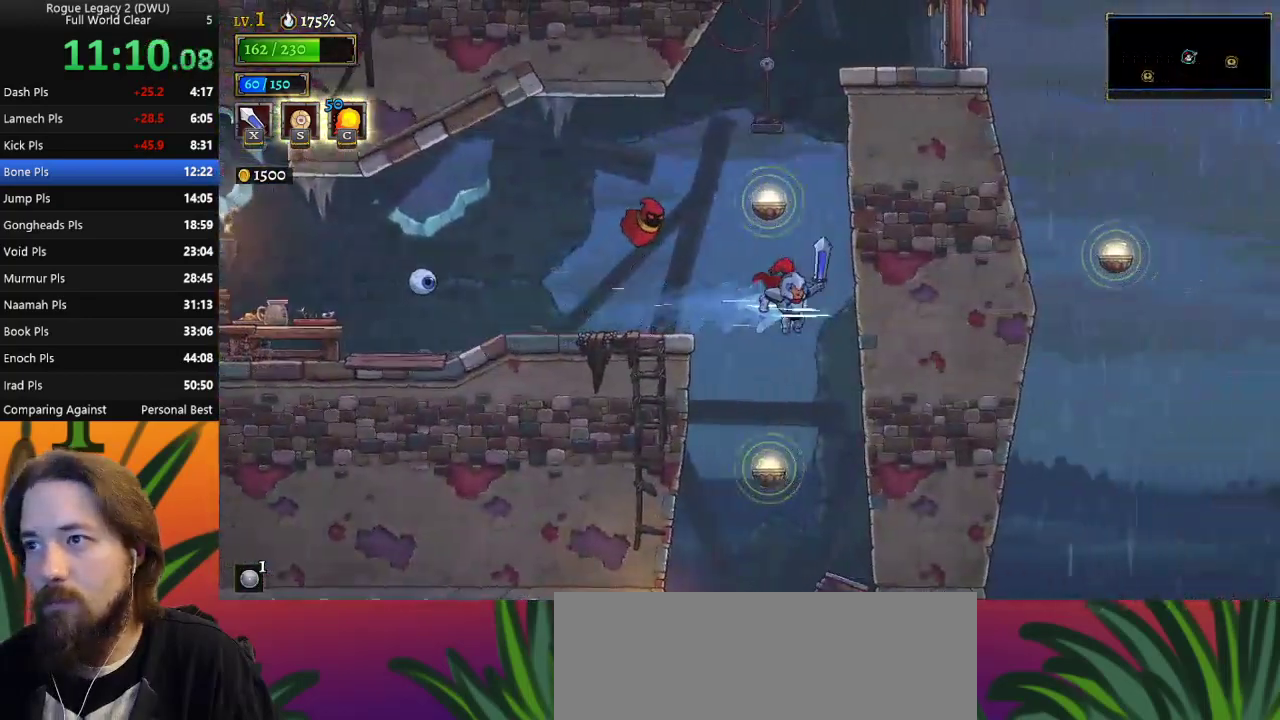
{"keys": [], "events": [[317, "down", "down"], [500, "down", "up"]]}
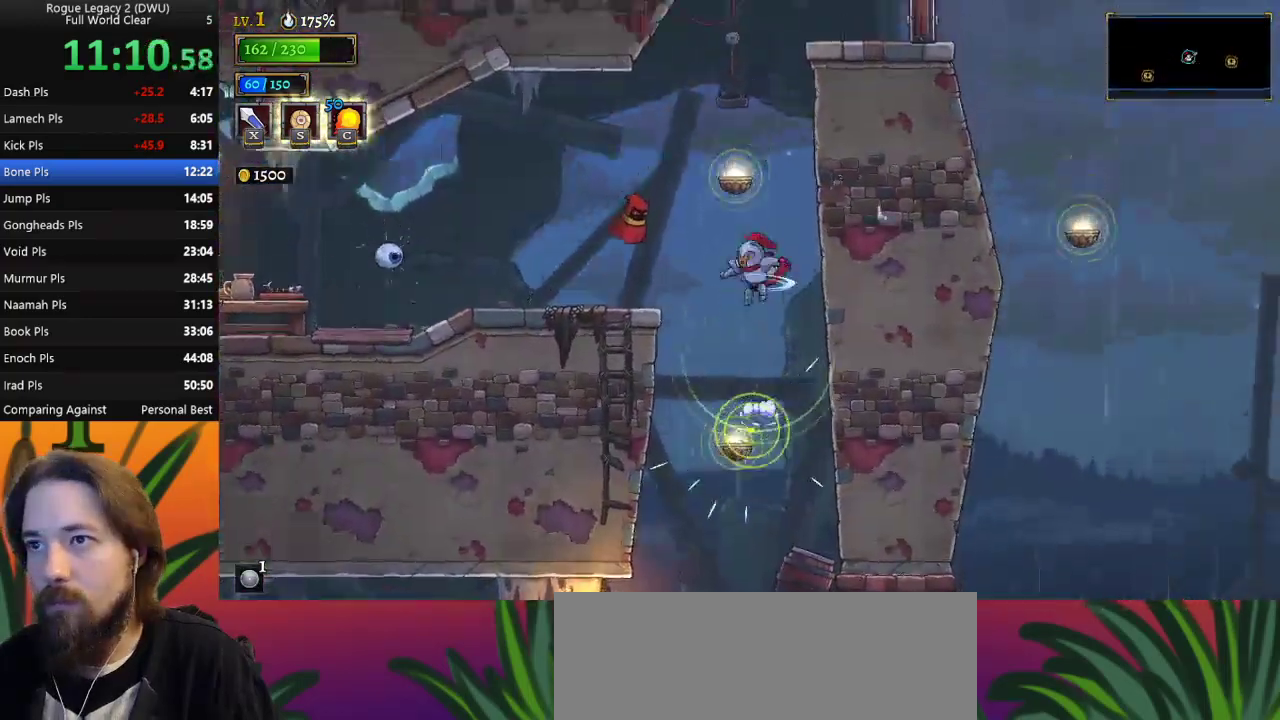
{"keys": ["right"], "events": [[283, "down", "down"], [383, "right", "down"], [467, "down", "up"]]}
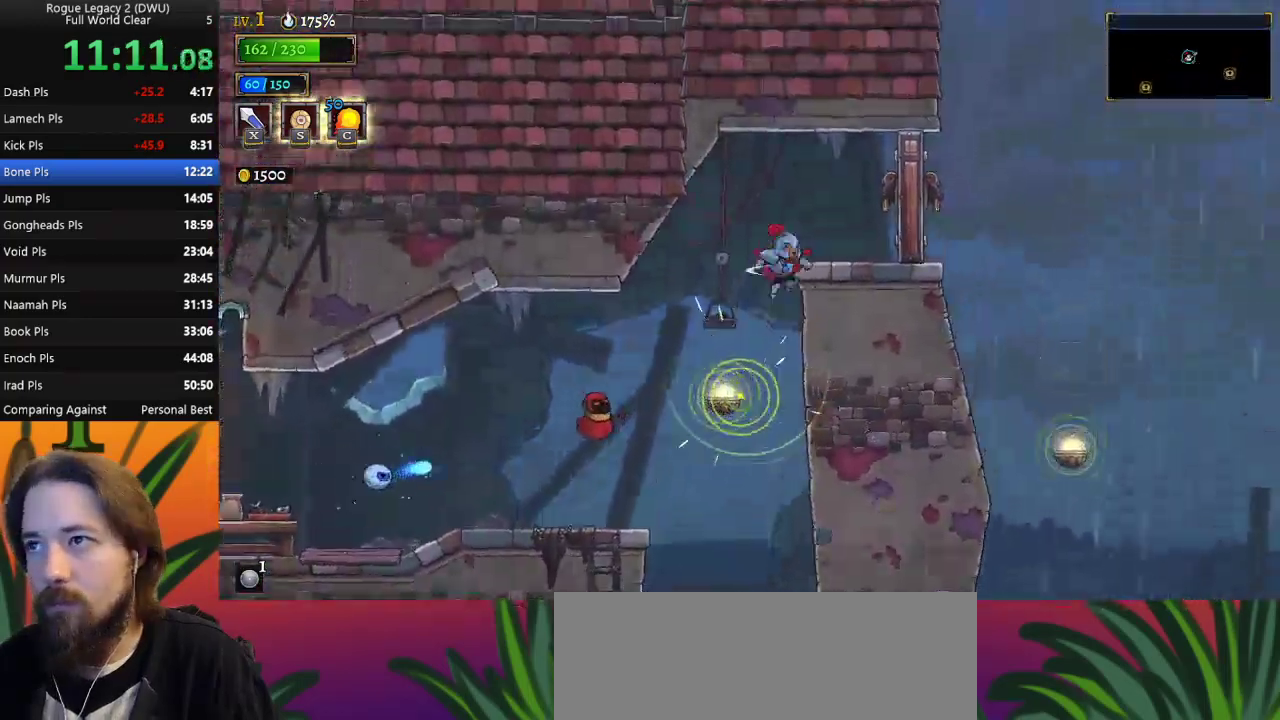
{"keys": ["right"], "events": [[17, "x", "down"], [117, "x", "up"]]}
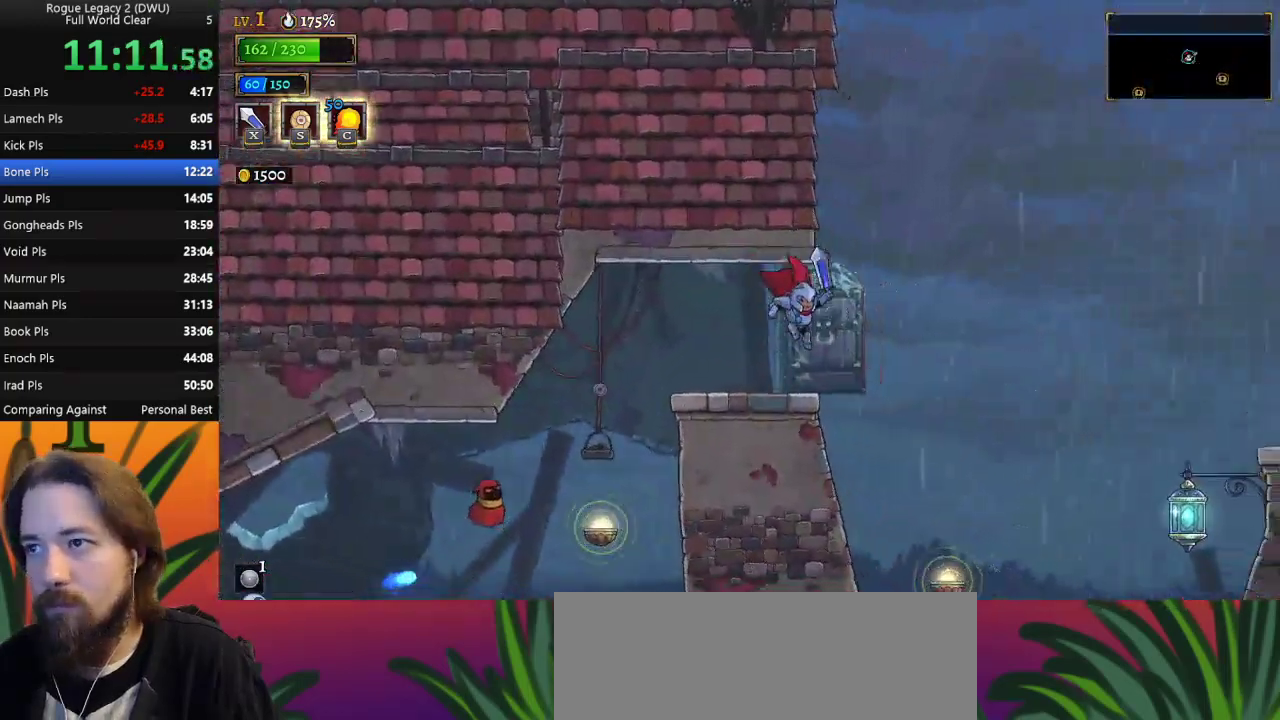
{"keys": ["right"], "events": [[317, "down", "down"], [500, "down", "up"]]}
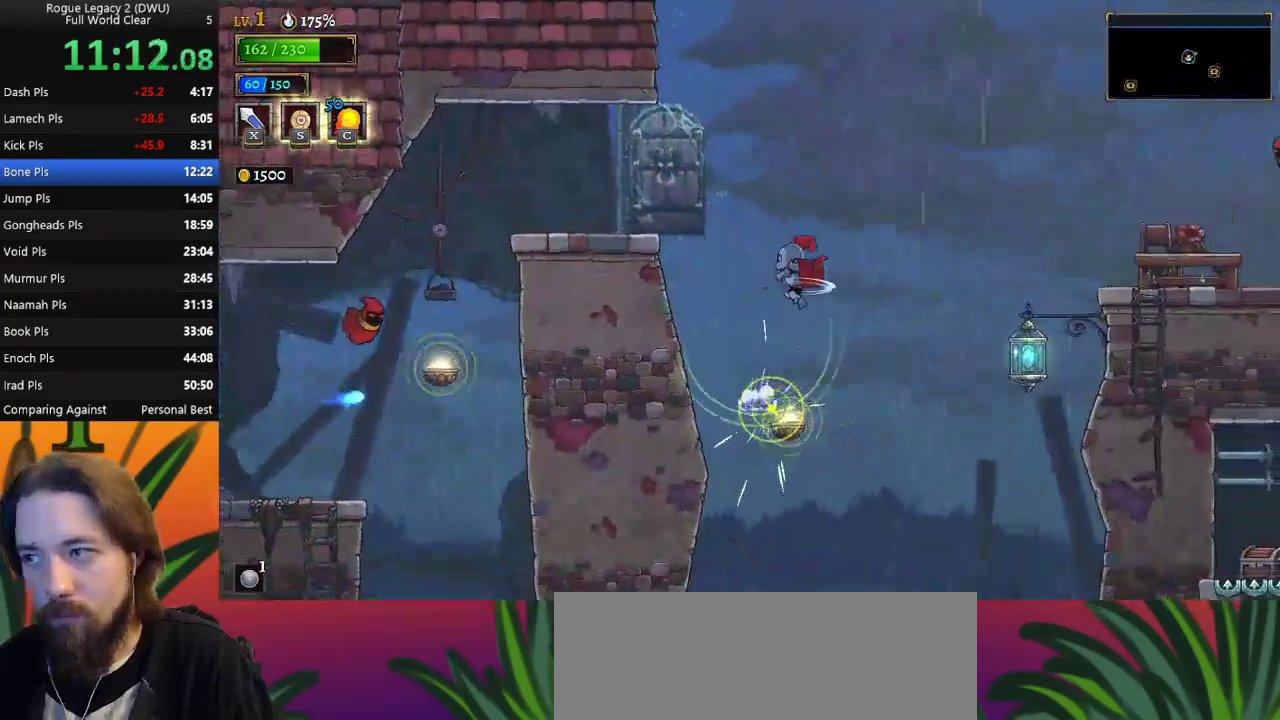
{"keys": ["right"], "events": [[283, "d", "down"], [417, "d", "up"]]}
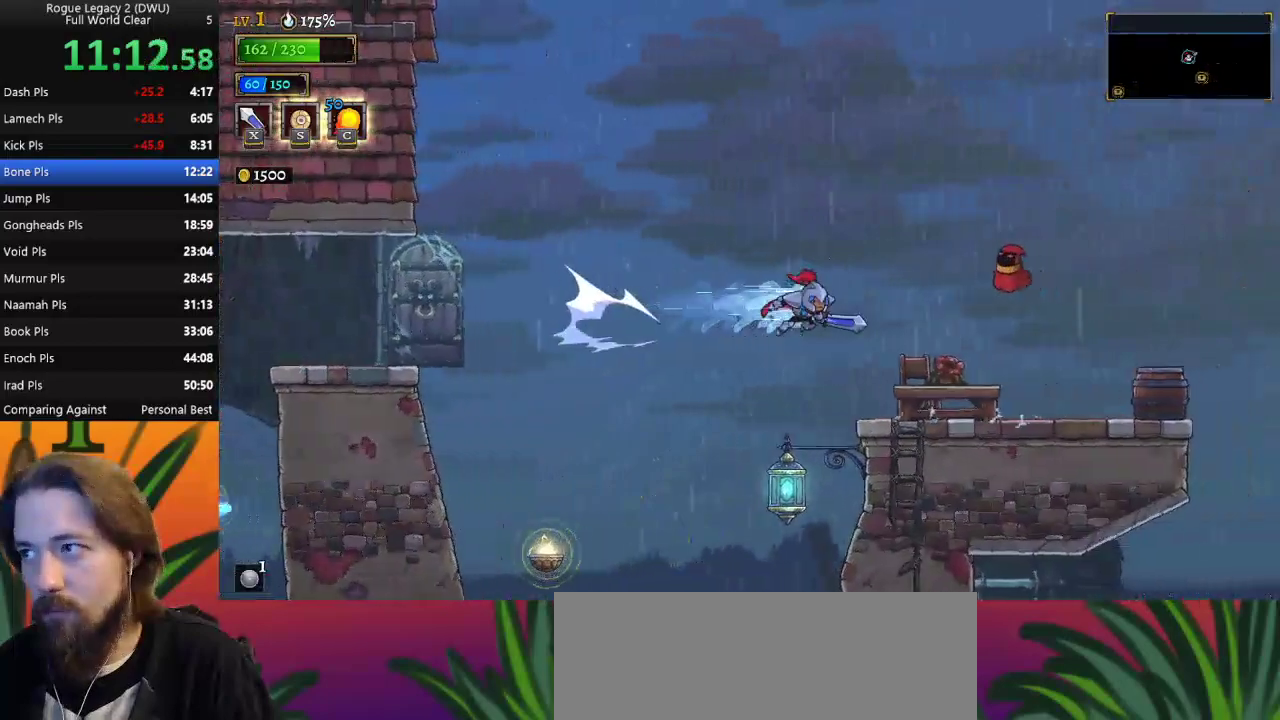
{"keys": ["right"], "events": []}
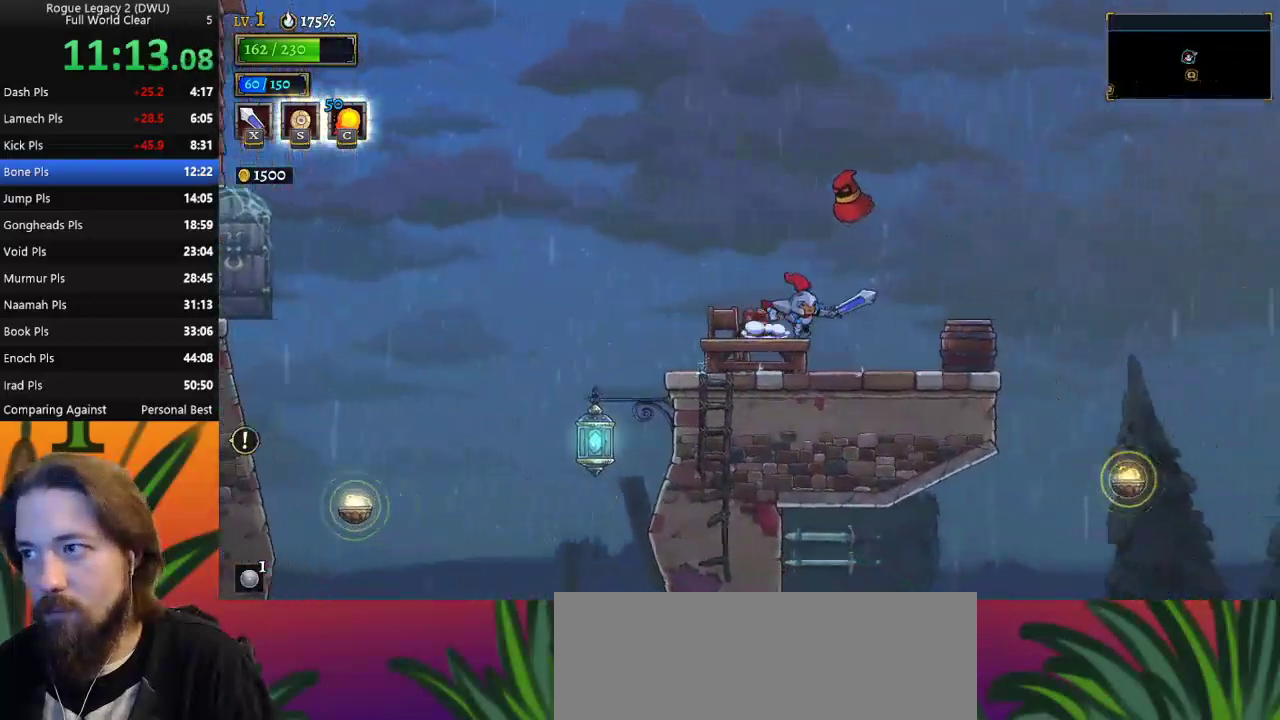
{"keys": ["right"], "events": [[217, "d", "down"], [367, "d", "up"]]}
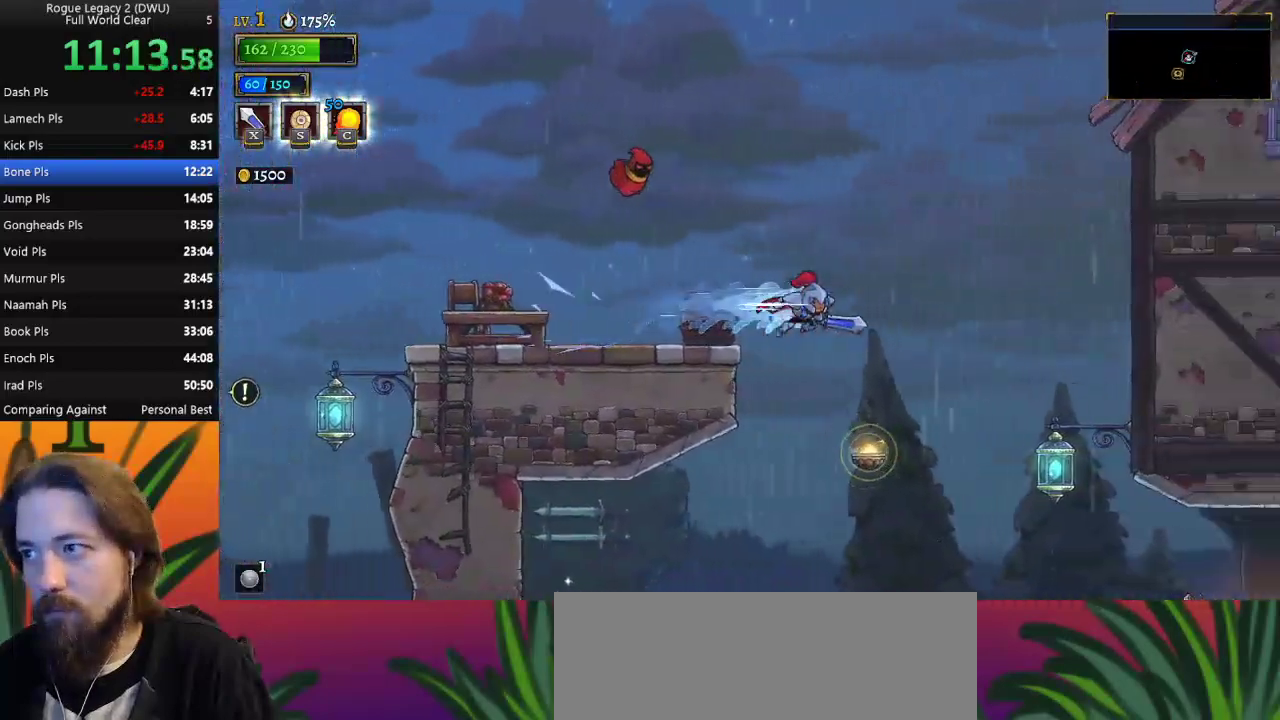
{"keys": ["right"], "events": [[33, "right", "up"], [367, "down", "down"], [367, "right", "down"], [500, "down", "up"]]}
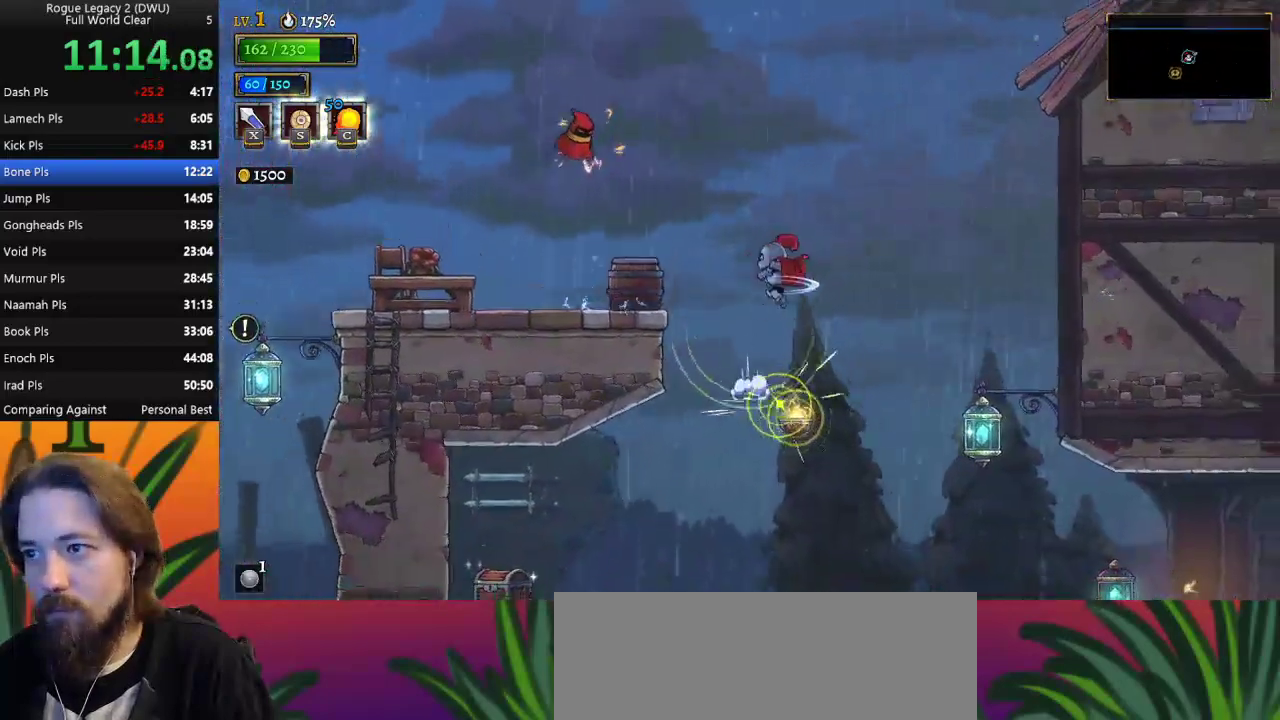
{"keys": ["right"], "events": []}
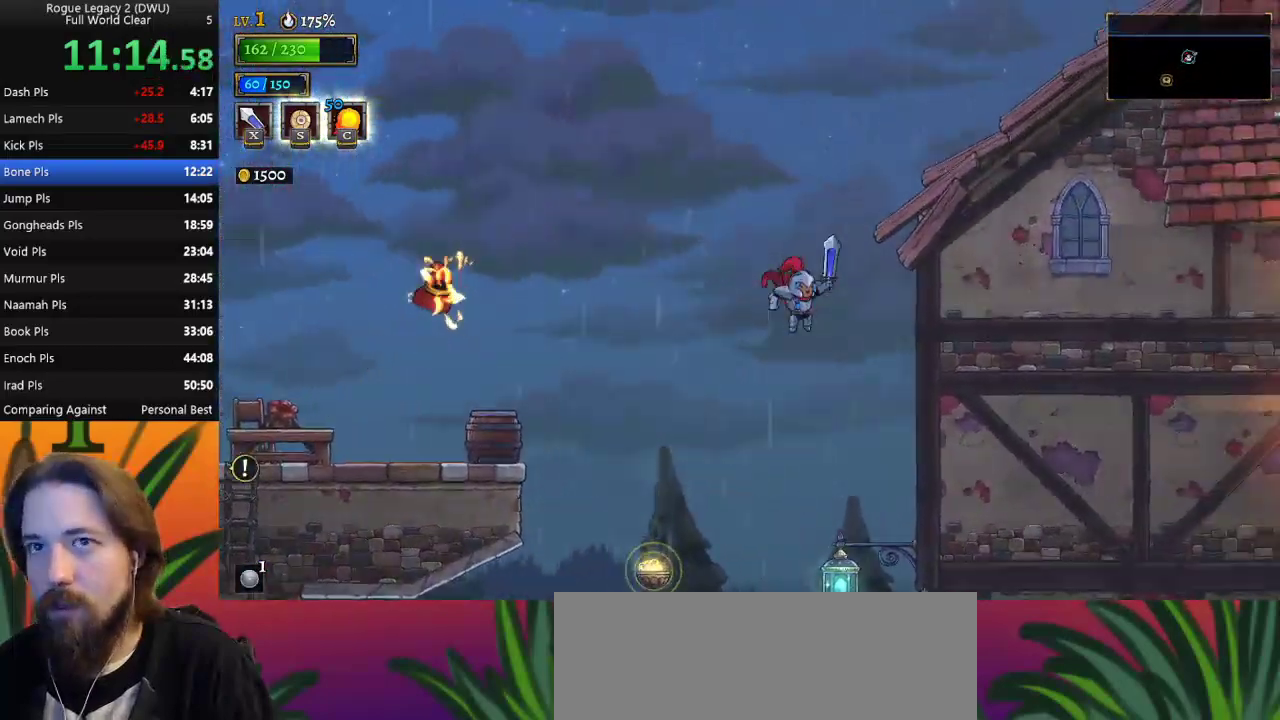
{"keys": ["right"], "events": []}
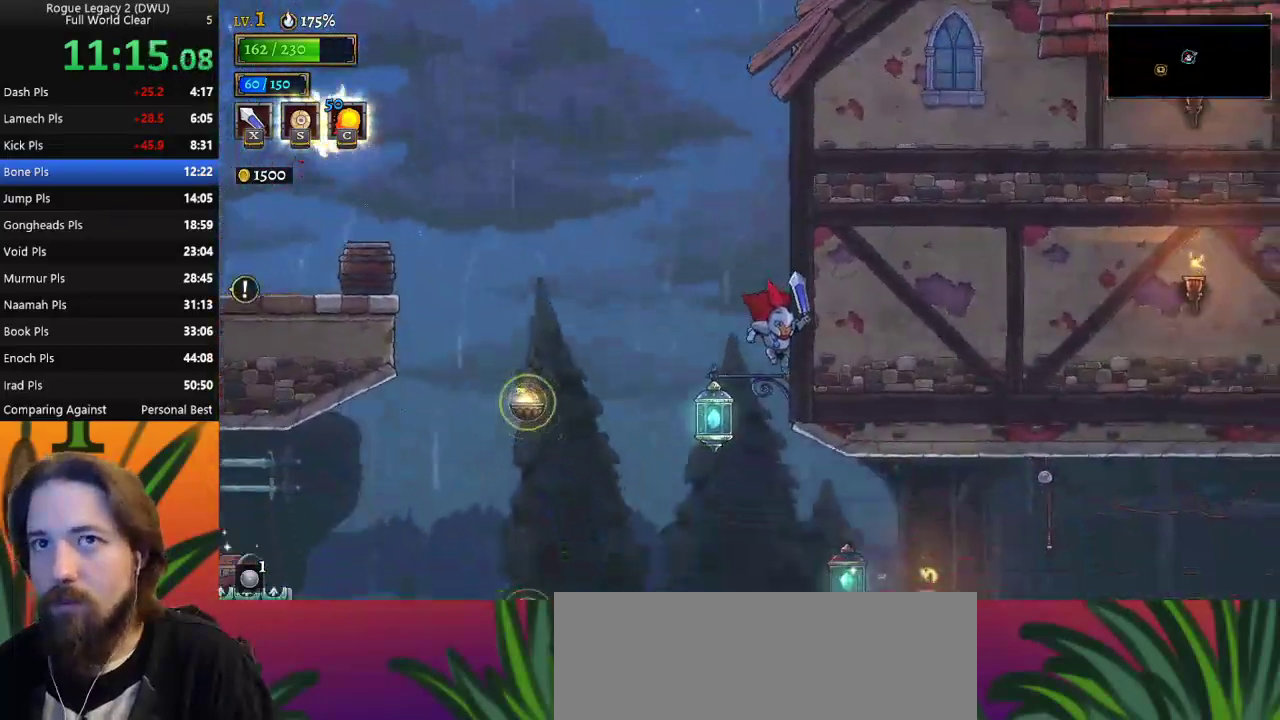
{"keys": ["right"], "events": [[200, "d", "down"], [433, "d", "up"]]}
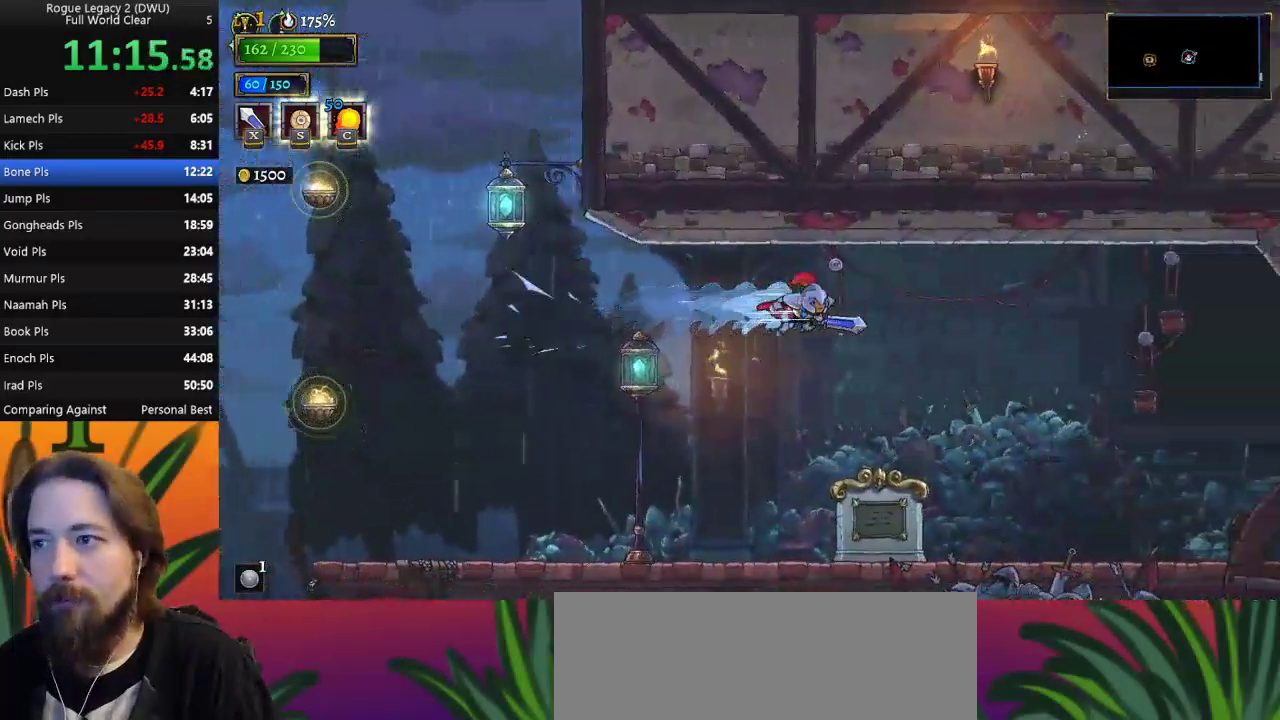
{"keys": ["right"], "events": []}
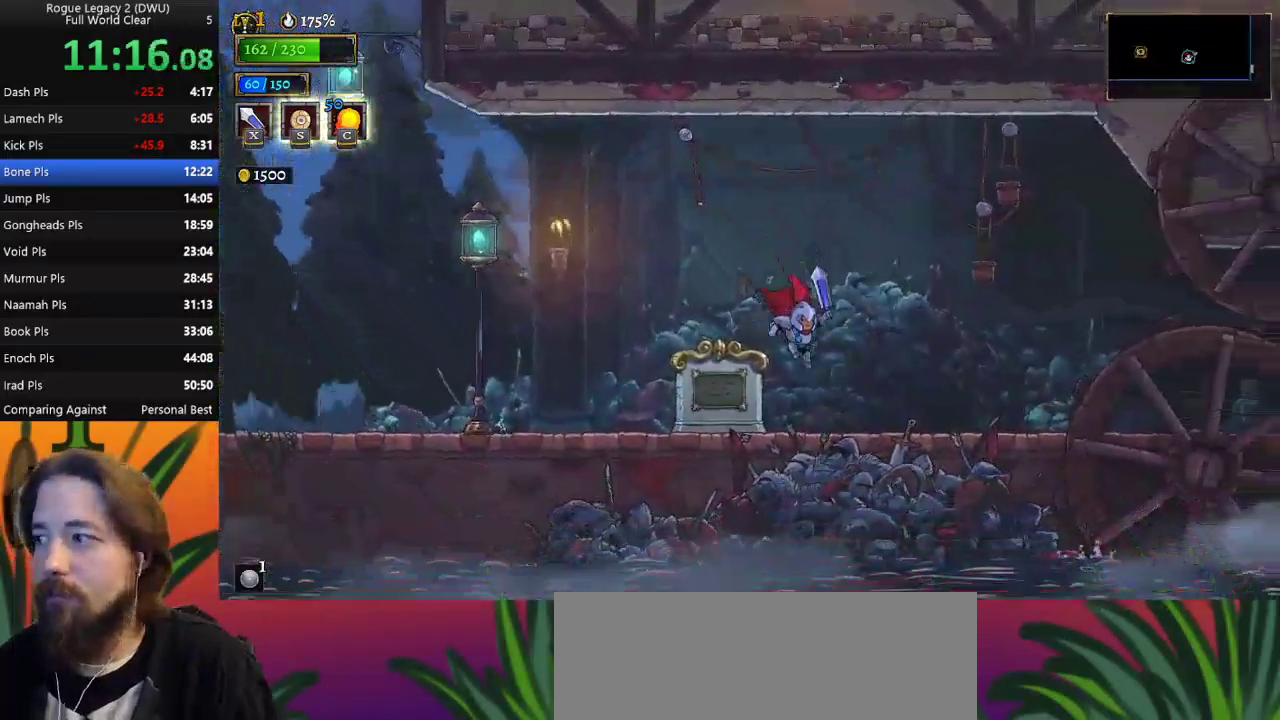
{"keys": ["d", "right"], "events": [[83, "d", "down"], [283, "d", "up"], [417, "d", "down"]]}
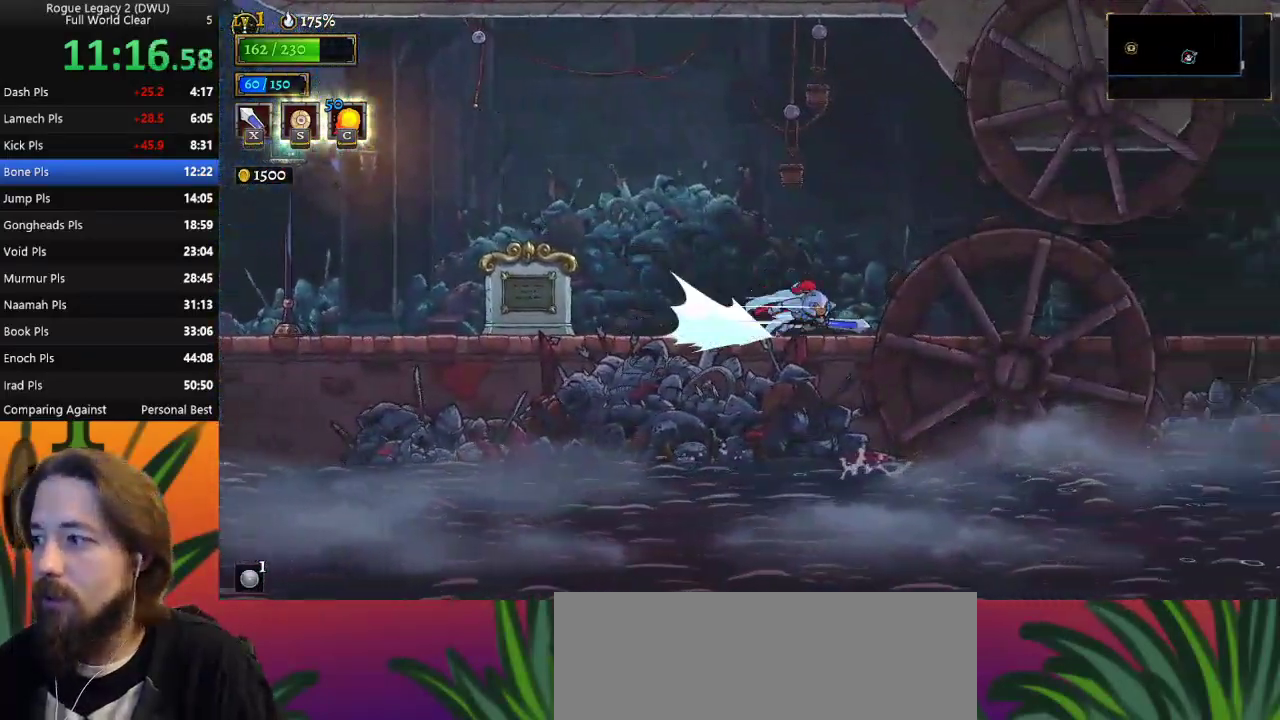
{"keys": ["right"], "events": [[100, "d", "up"], [333, "d", "down"], [483, "d", "up"]]}
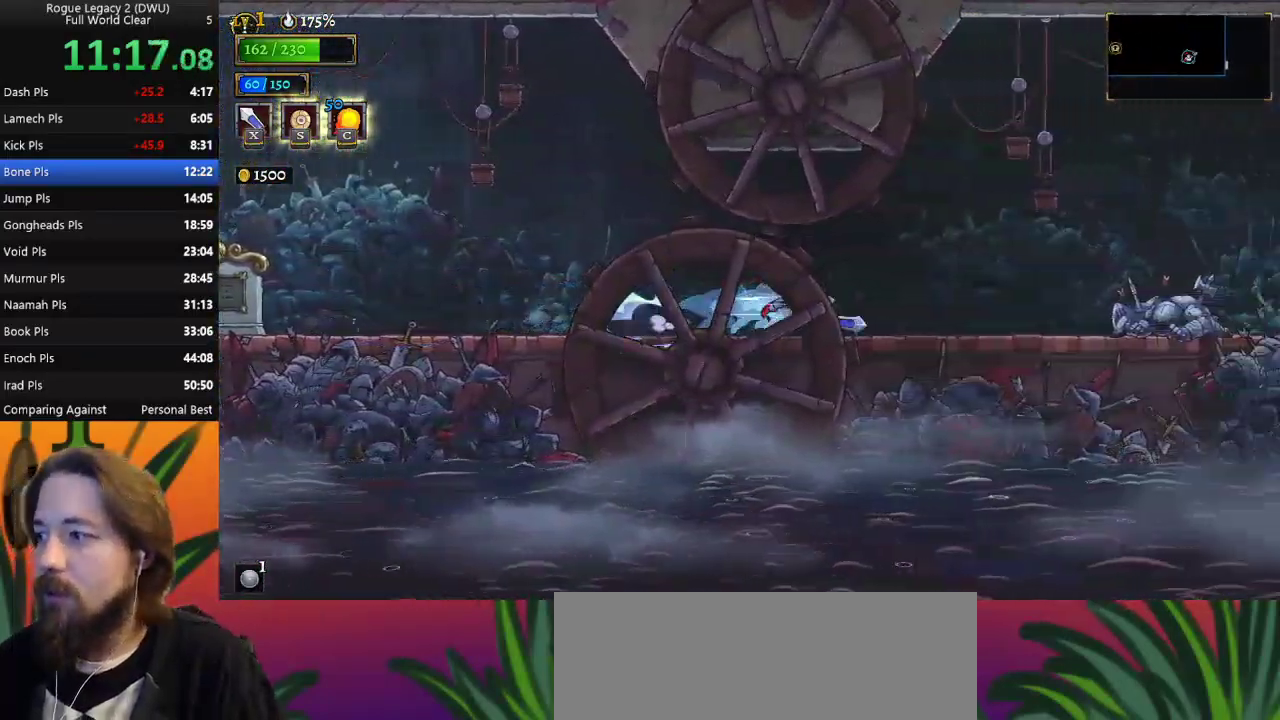
{"keys": ["right"], "events": [[267, "d", "down"], [400, "d", "up"]]}
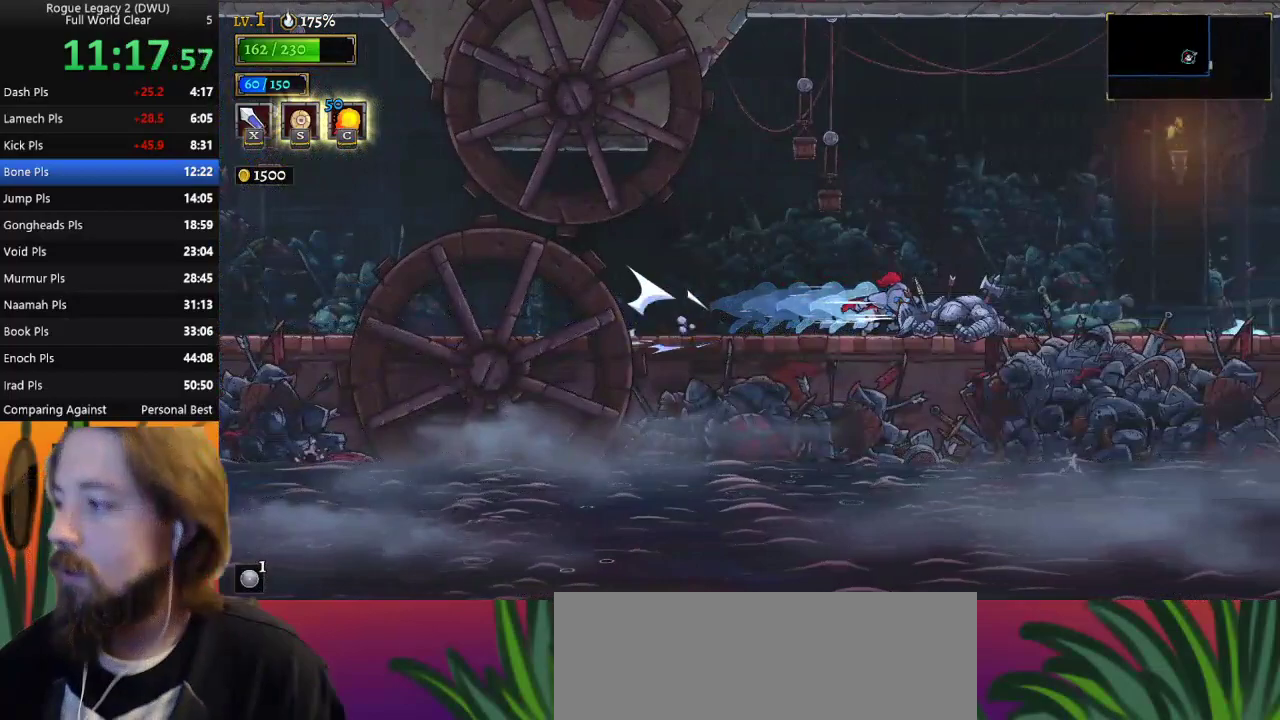
{"keys": ["d", "right"], "events": [[183, "d", "down"], [317, "d", "up"], [500, "d", "down"]]}
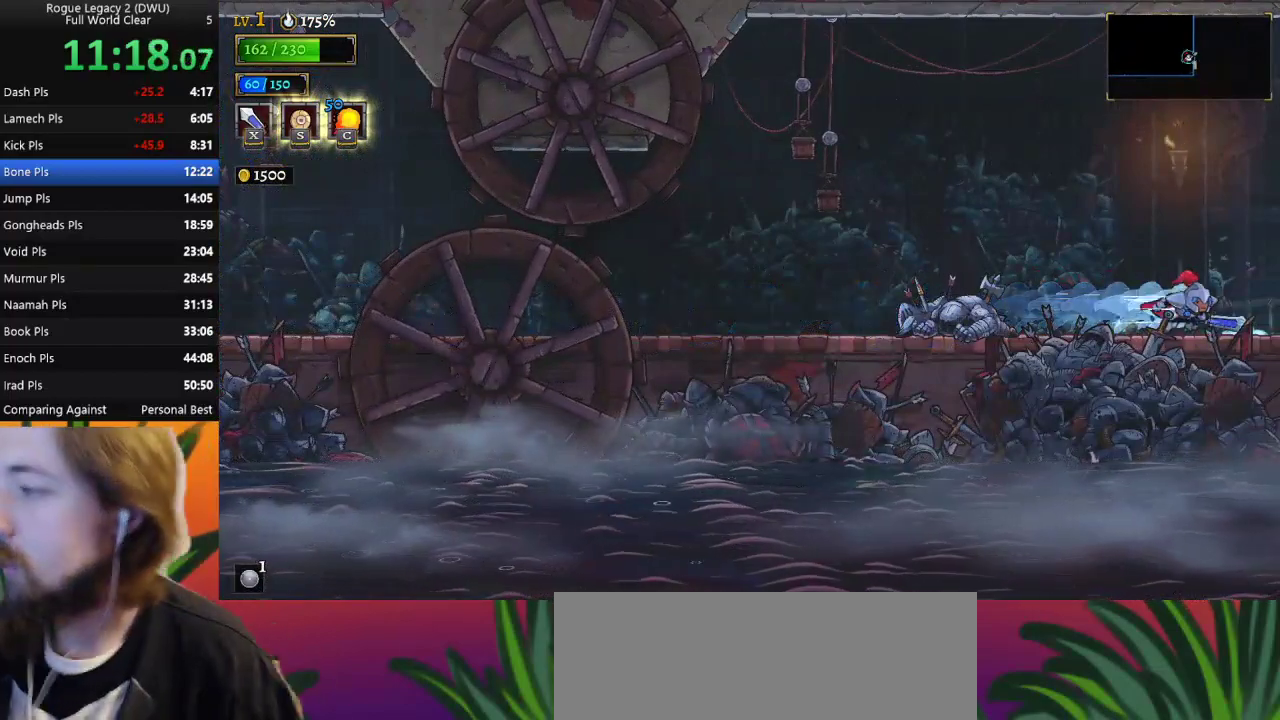
{"keys": ["d", "right"], "events": [[200, "d", "up"], [333, "d", "down"]]}
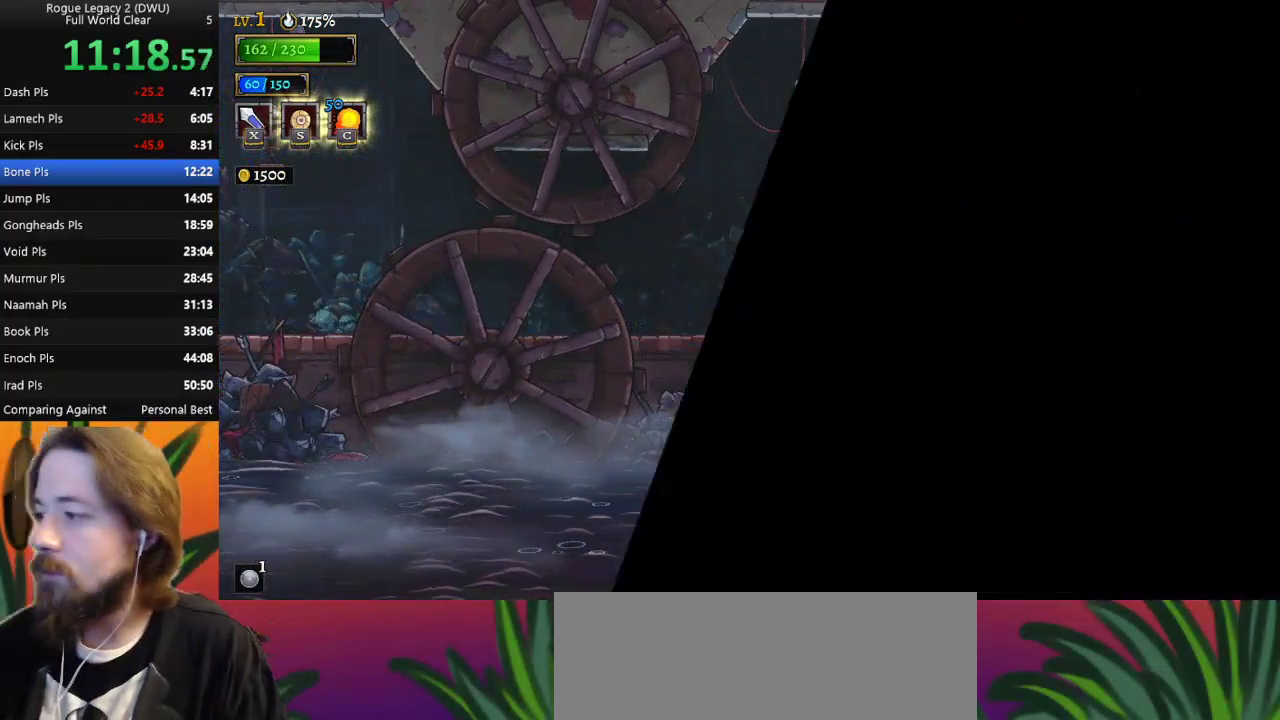
{"keys": ["right"], "events": [[33, "d", "up"]]}
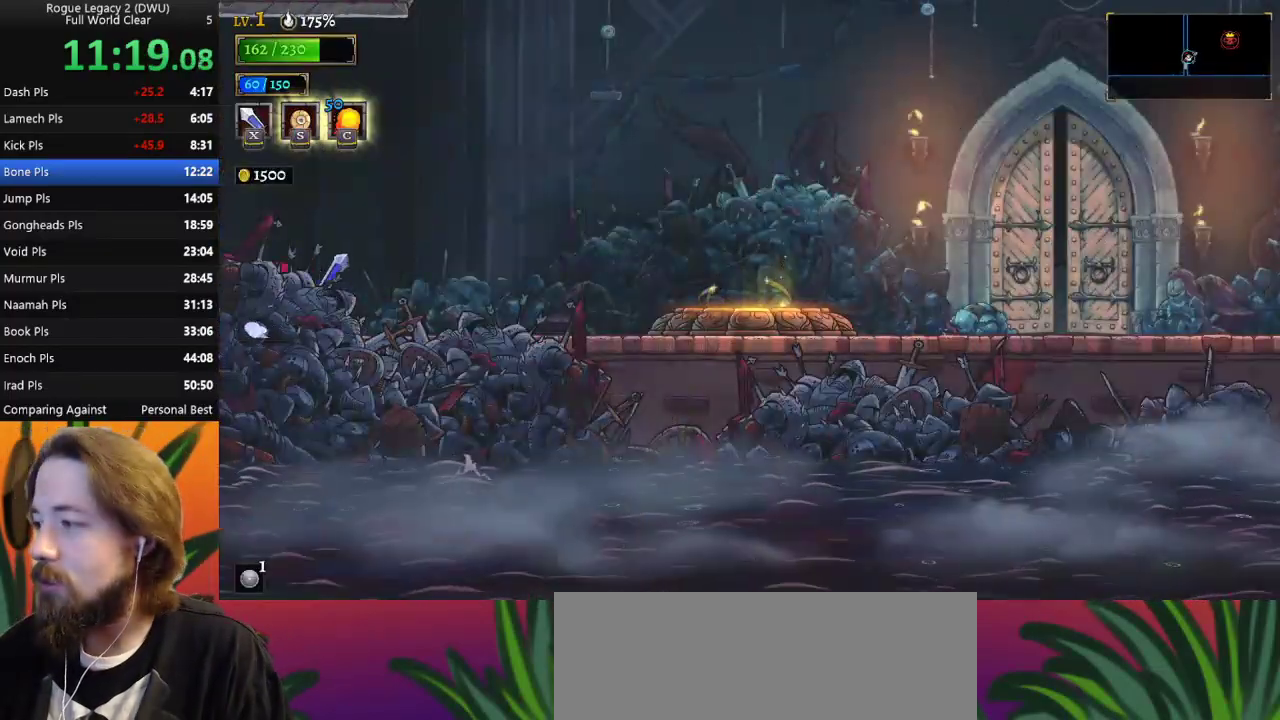
{"keys": ["right"], "events": [[83, "d", "down"], [283, "d", "up"]]}
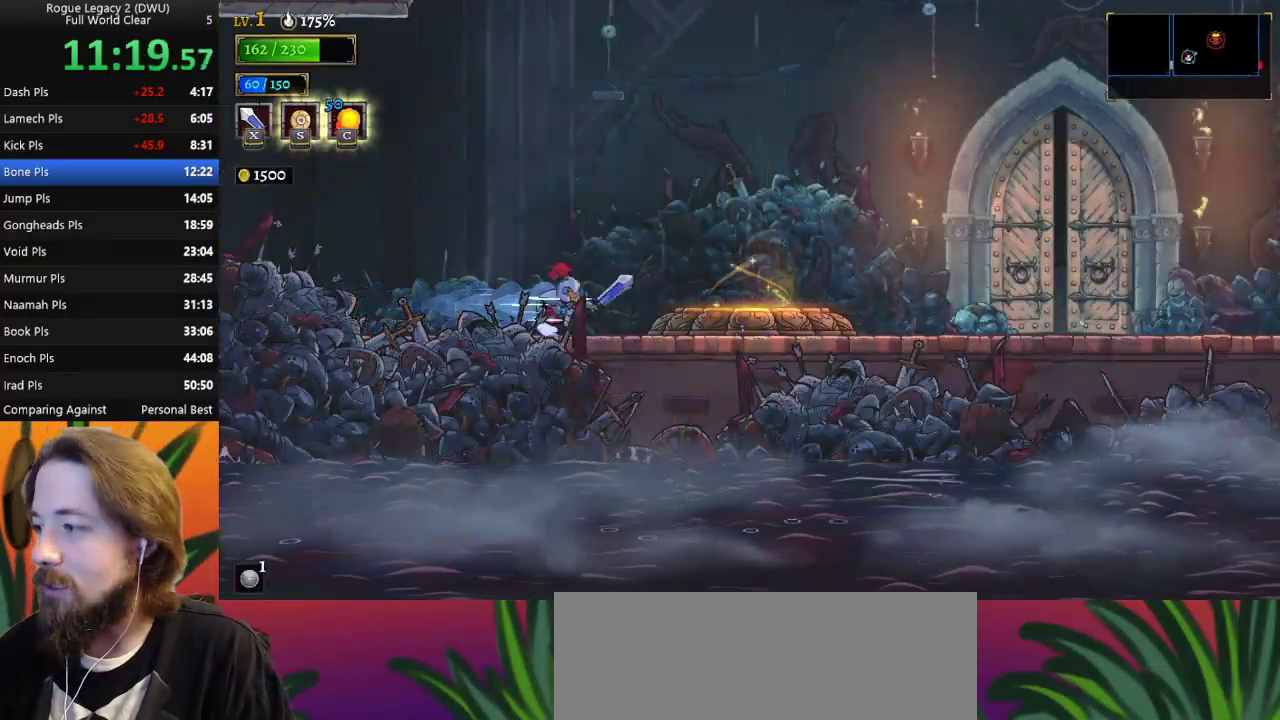
{"keys": ["d", "right"], "events": [[17, "d", "down"], [200, "d", "up"], [433, "d", "down"]]}
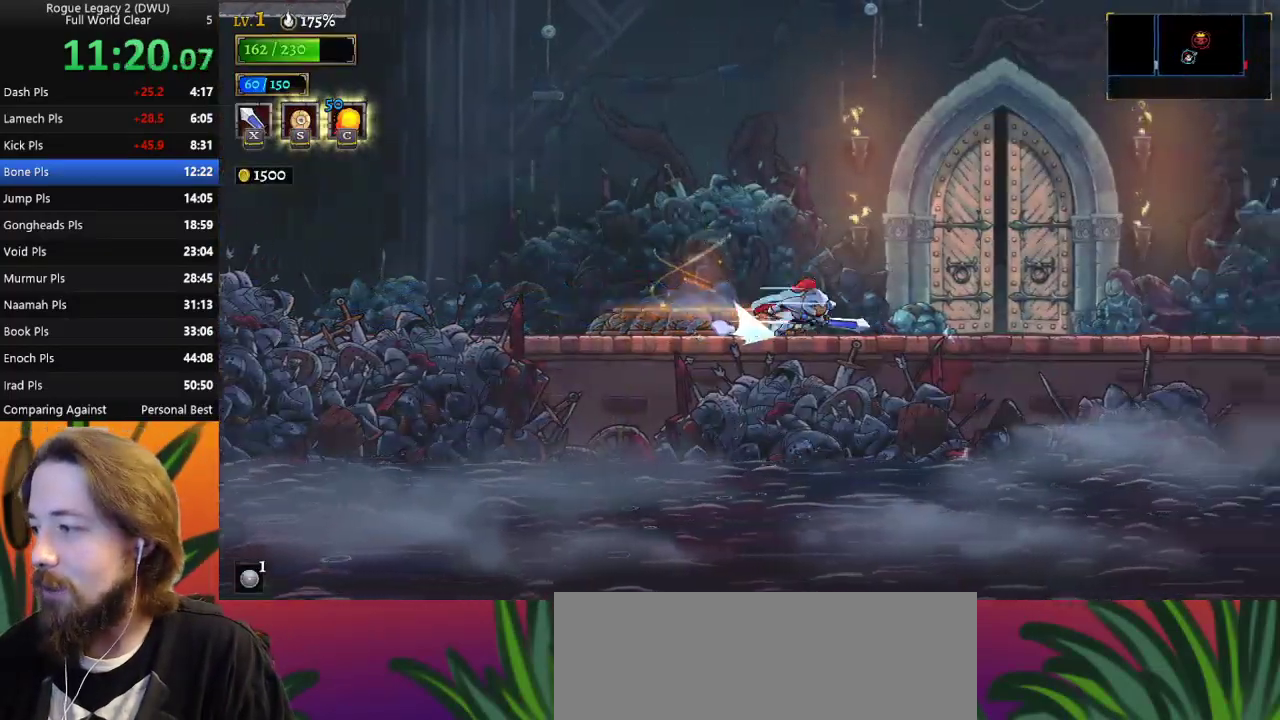
{"keys": [], "events": [[17, "d", "up"], [217, "up", "down"], [267, "right", "up"], [300, "up", "up"]]}
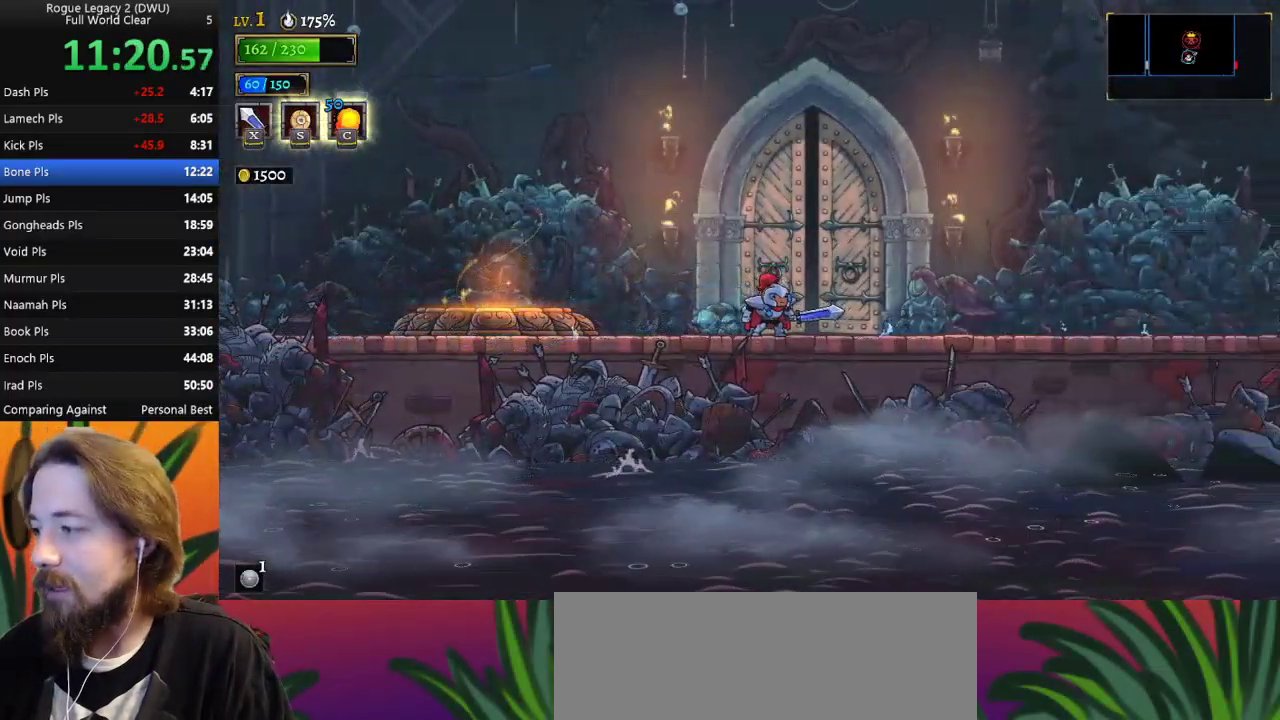
{"keys": [], "events": [[33, "up", "down"], [183, "up", "up"]]}
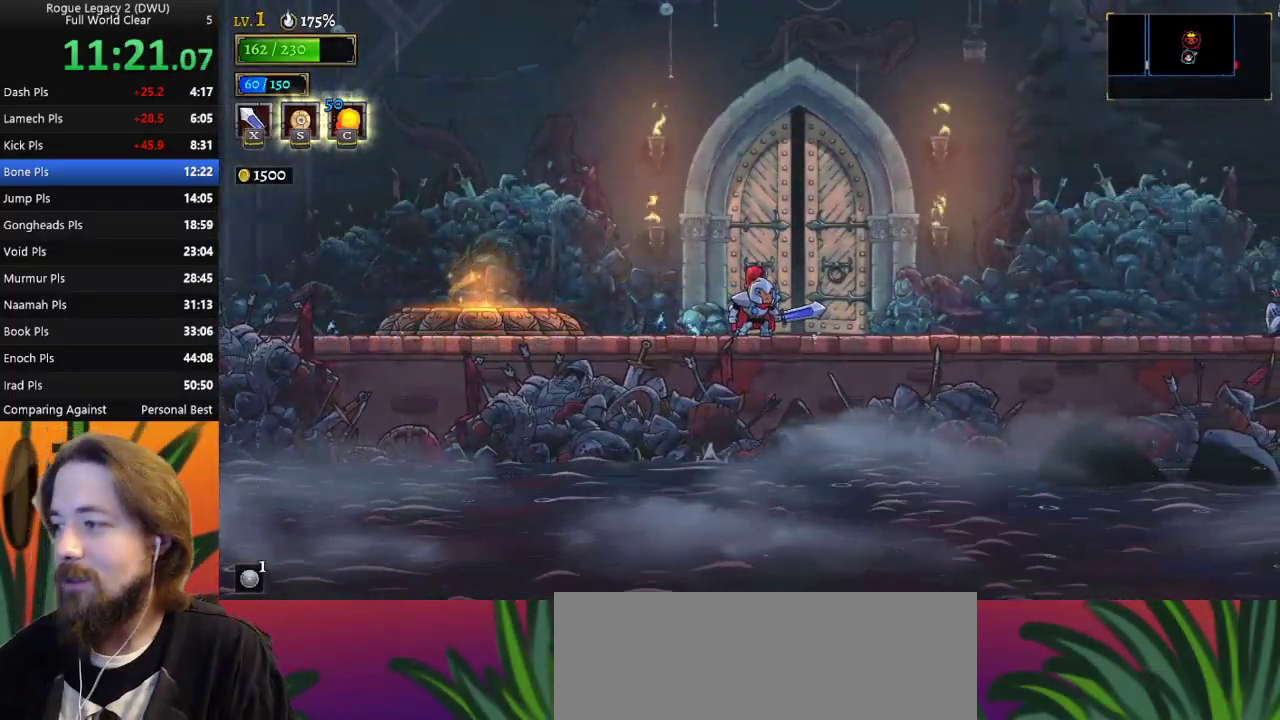
{"keys": [], "events": [[200, "up", "down"], [250, "right", "down"], [250, "up", "up"], [333, "up", "down"], [433, "right", "up"], [483, "up", "up"]]}
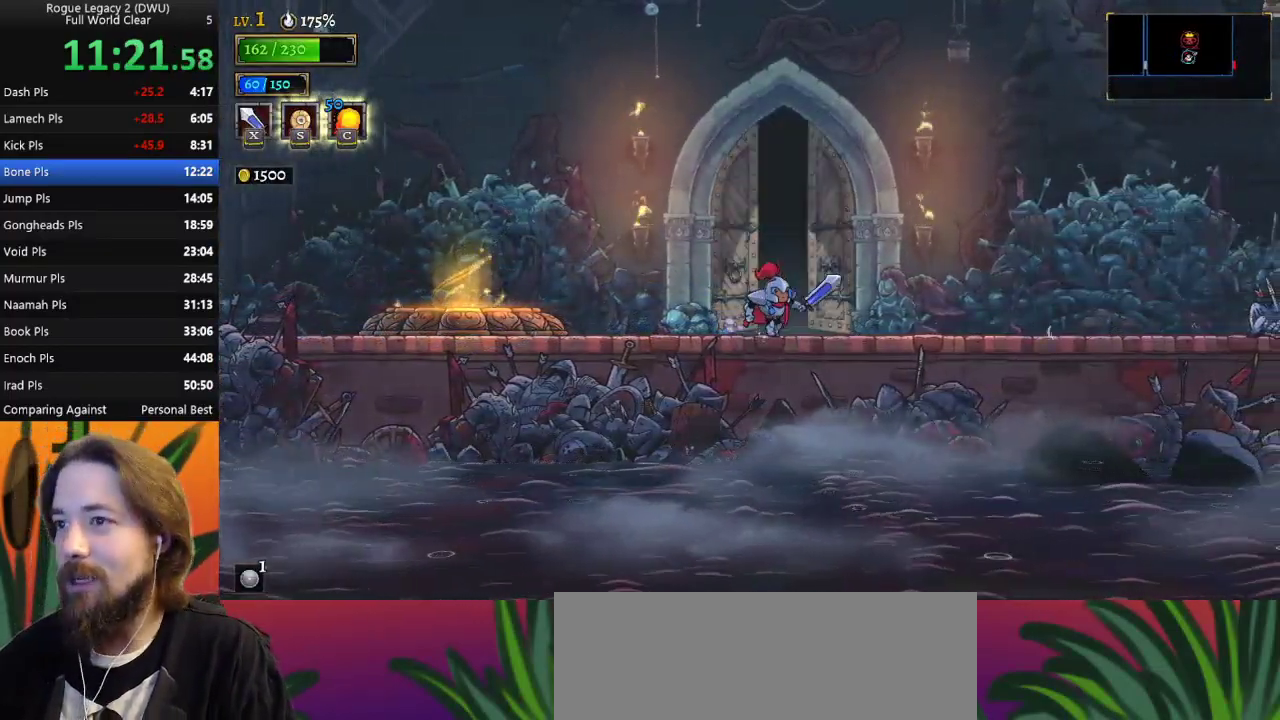
{"keys": [], "events": [[117, "up", "down"], [300, "up", "up"]]}